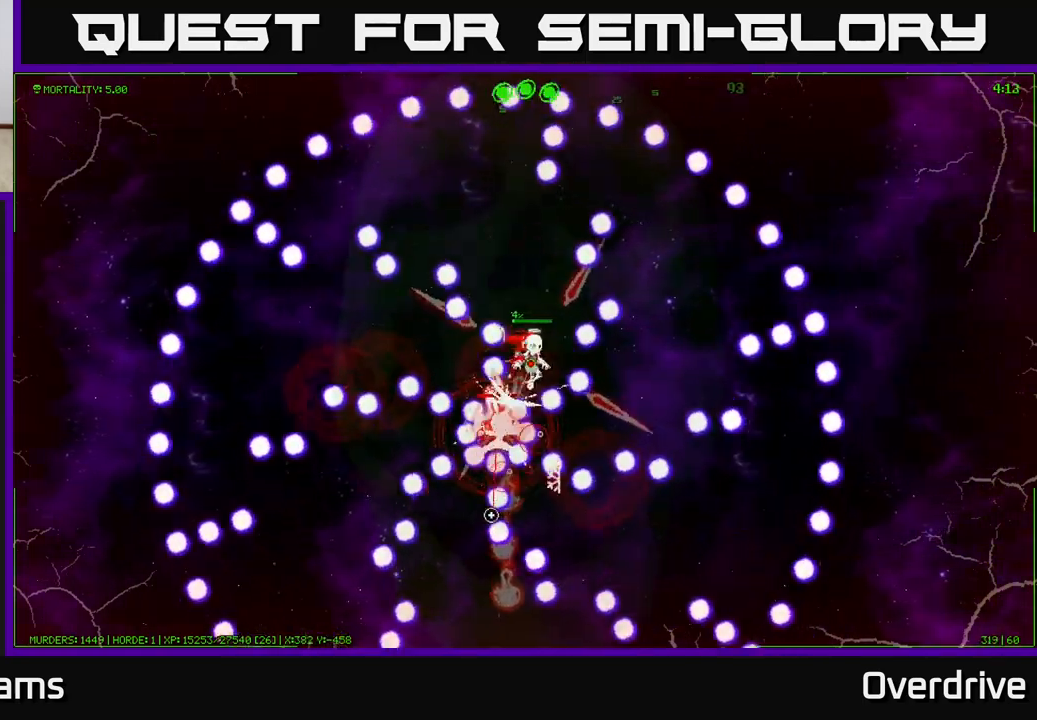
Gameplay with a controller (Xbox layout); each line is a JSON object with the inputs held at the frame after it. "events" lists button and stick changes between this image and that frame as [ms after this image, input, new state], when the widget could be followed in between.
{"buttons": [], "left_stick": "right", "right_stick": "down", "events": [[17, "left_stick", "center"], [167, "left_stick", "right"], [333, "left_stick", "center"], [467, "left_stick", "right"]]}
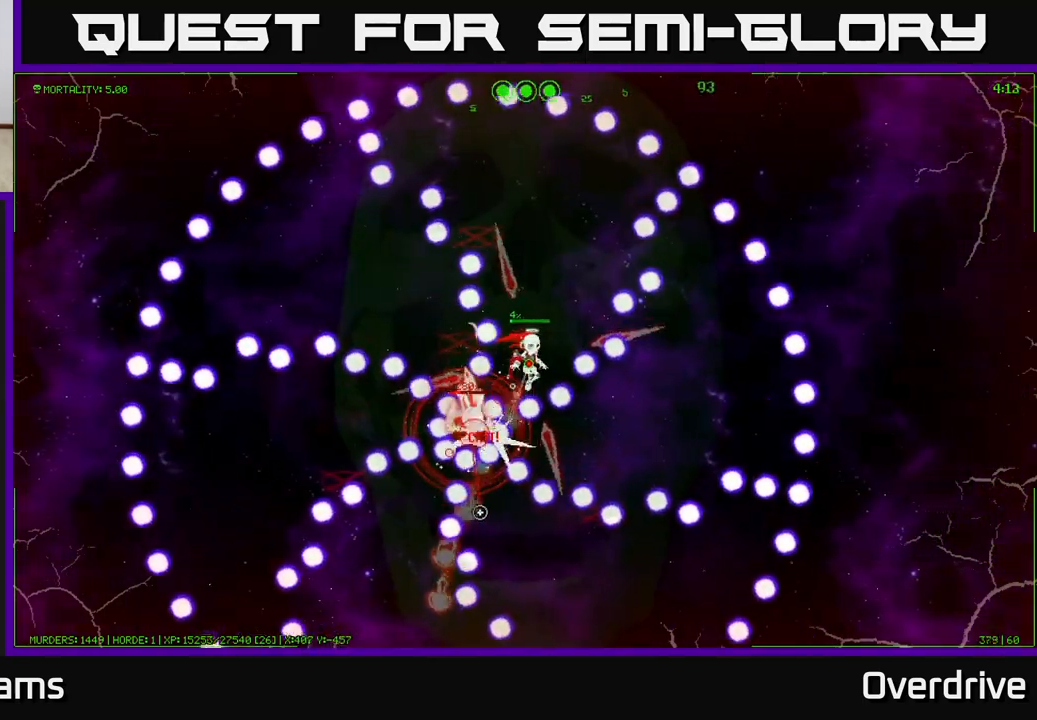
{"buttons": [], "left_stick": "center", "right_stick": "down-left", "events": [[100, "left_stick", "center"], [117, "right_stick", "down-left"], [250, "left_stick", "right"], [400, "left_stick", "center"]]}
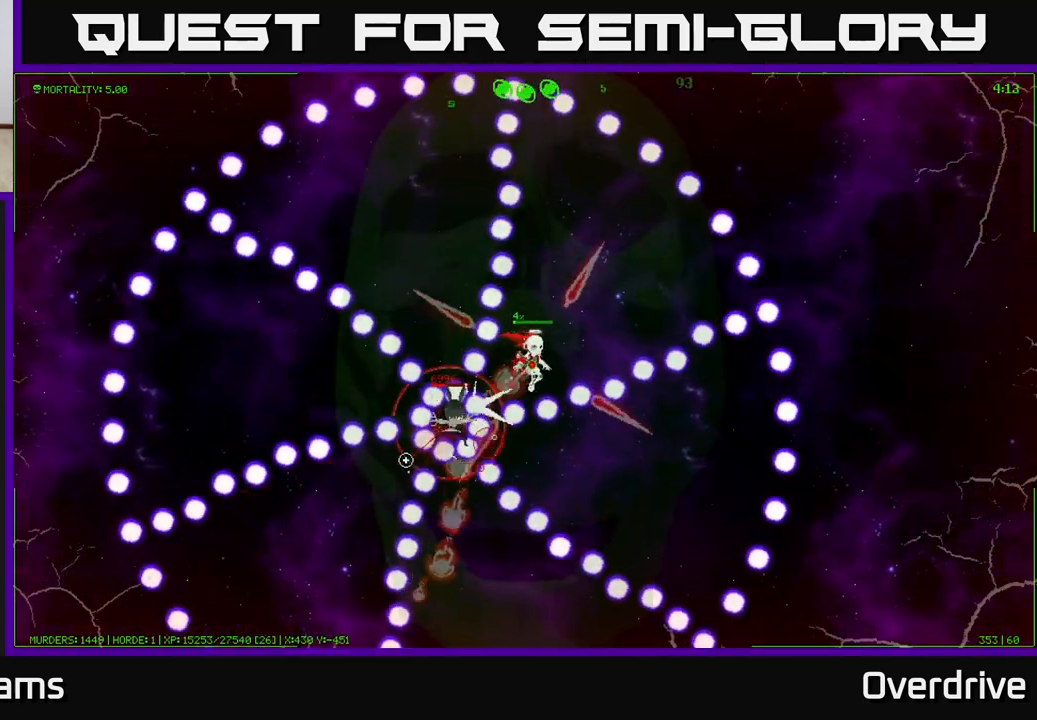
{"buttons": [], "left_stick": "down-right", "right_stick": "down-left", "events": [[133, "left_stick", "down-right"], [267, "left_stick", "center"], [417, "left_stick", "down-right"]]}
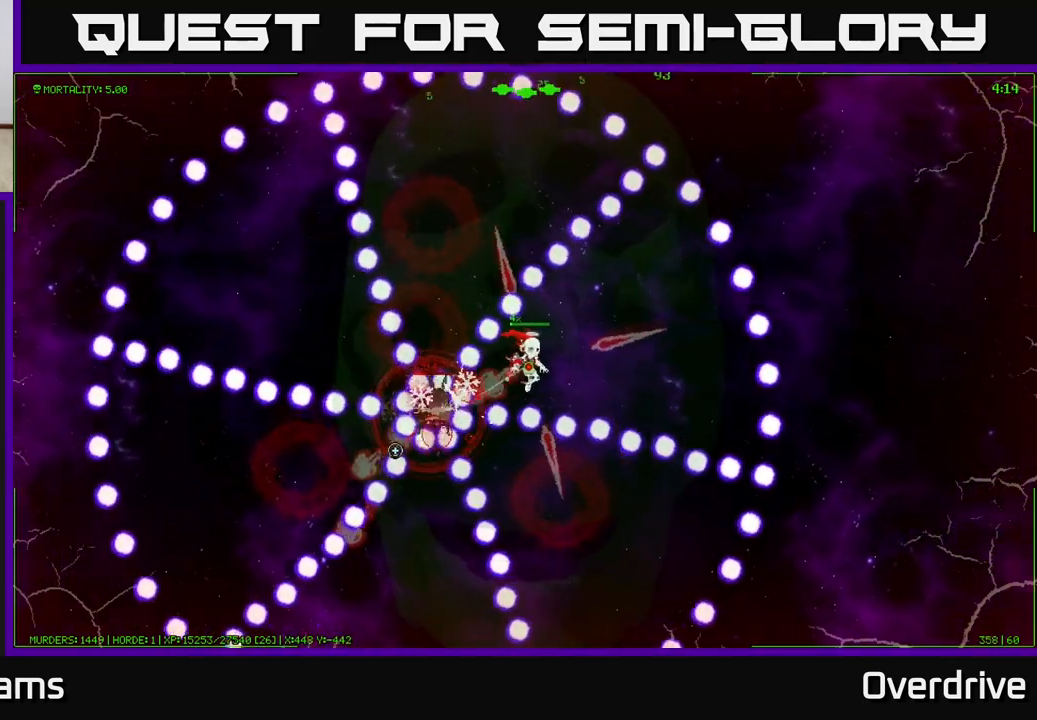
{"buttons": [], "left_stick": "center", "right_stick": "down-left", "events": [[50, "left_stick", "center"], [250, "left_stick", "down-right"], [367, "left_stick", "center"]]}
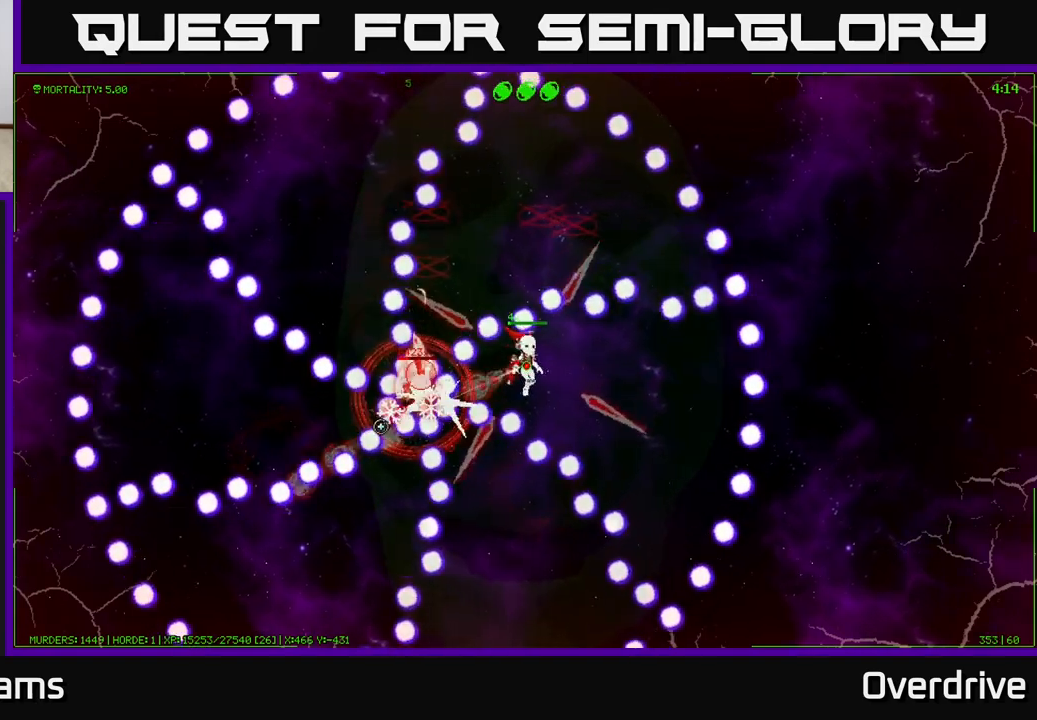
{"buttons": [], "left_stick": "center", "right_stick": "left", "events": [[33, "left_stick", "down"], [50, "right_stick", "left"], [150, "left_stick", "center"], [317, "left_stick", "down"], [483, "left_stick", "center"]]}
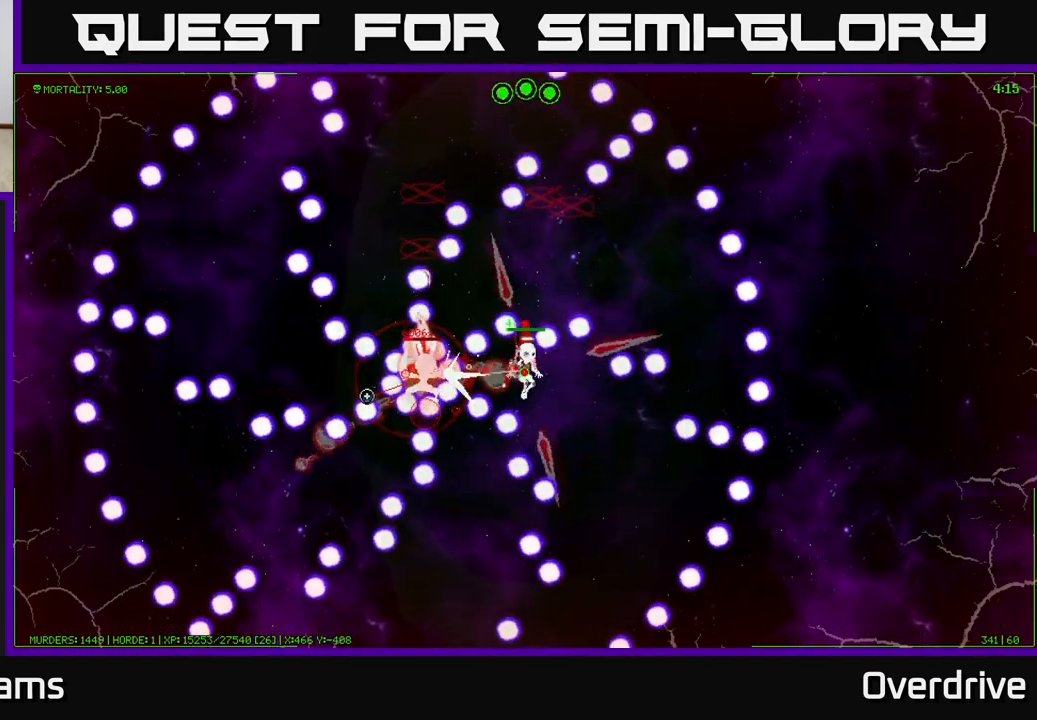
{"buttons": [], "left_stick": "down", "right_stick": "left", "events": [[117, "left_stick", "down"], [267, "left_stick", "center"], [383, "left_stick", "down"]]}
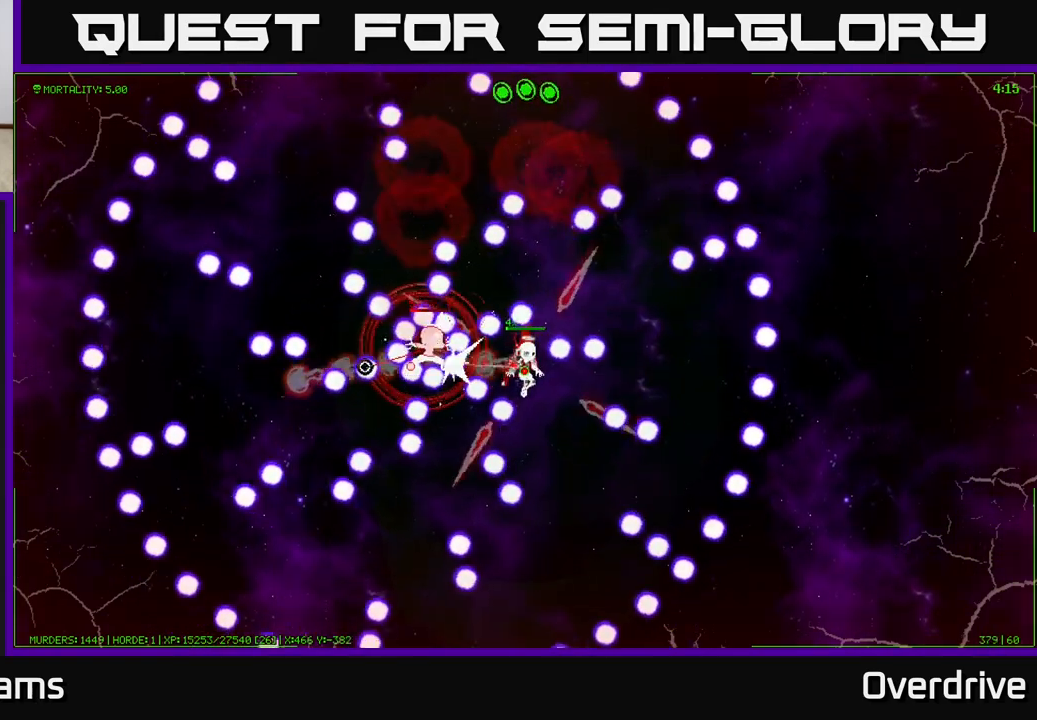
{"buttons": [], "left_stick": "center", "right_stick": "up-left", "events": [[100, "left_stick", "center"], [200, "left_stick", "down"], [267, "right_stick", "up-left"], [333, "left_stick", "center"]]}
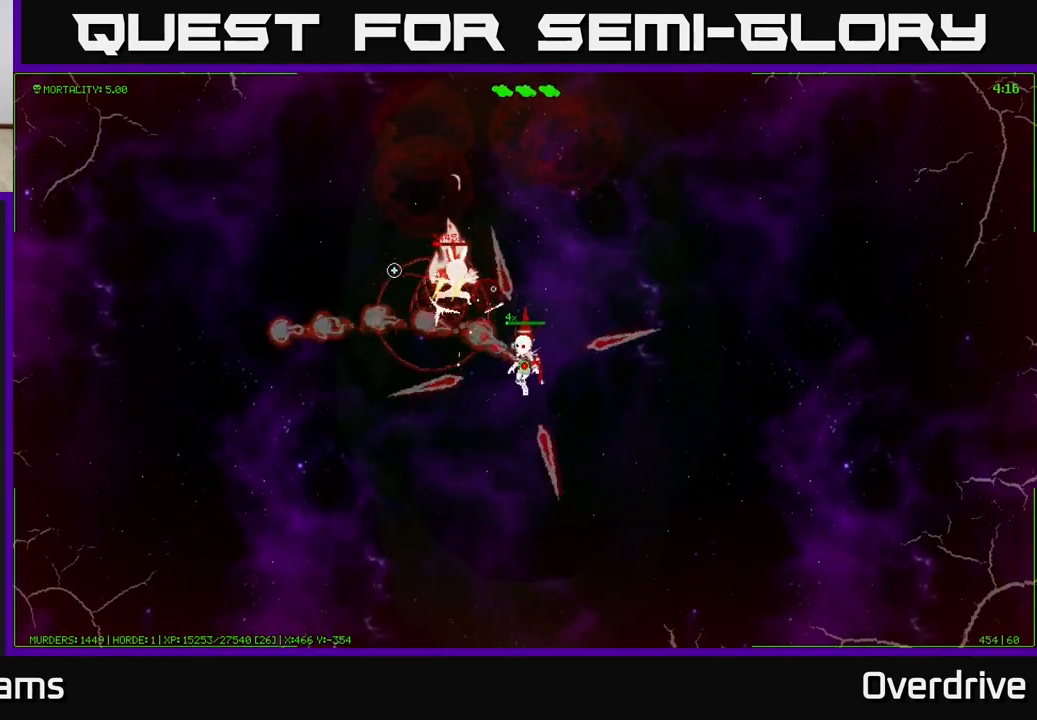
{"buttons": [], "left_stick": "up", "right_stick": "up", "events": [[67, "left_stick", "down-left"], [233, "left_stick", "down"], [283, "right_stick", "up"], [467, "left_stick", "up"]]}
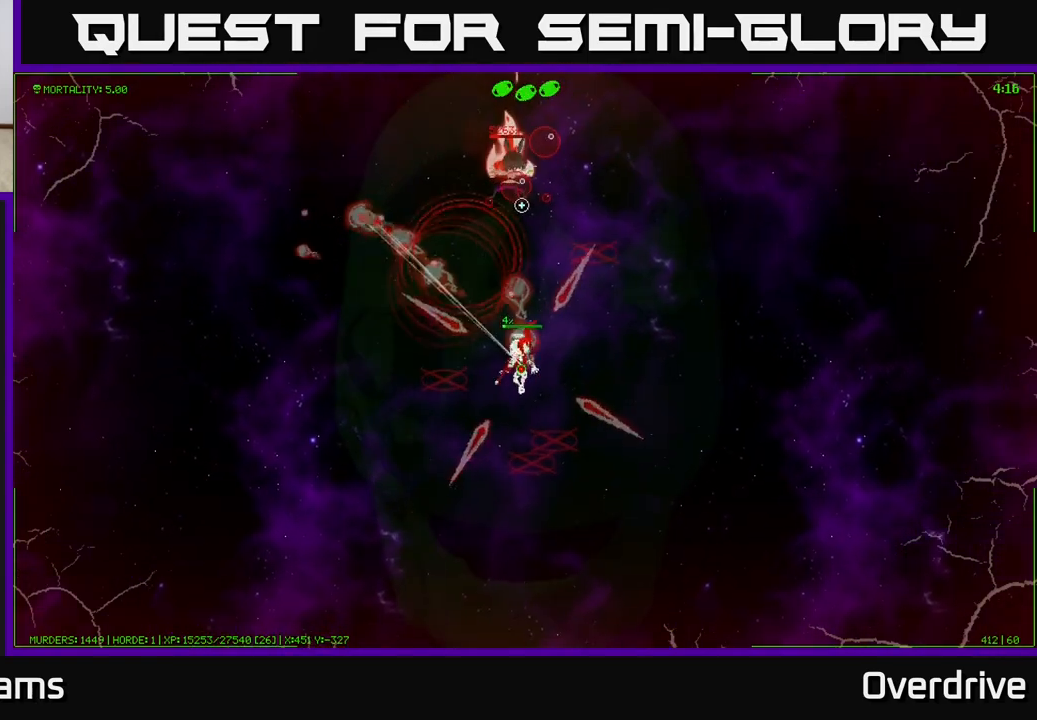
{"buttons": [], "left_stick": "up-right", "right_stick": "up", "events": [[133, "left_stick", "up-right"]]}
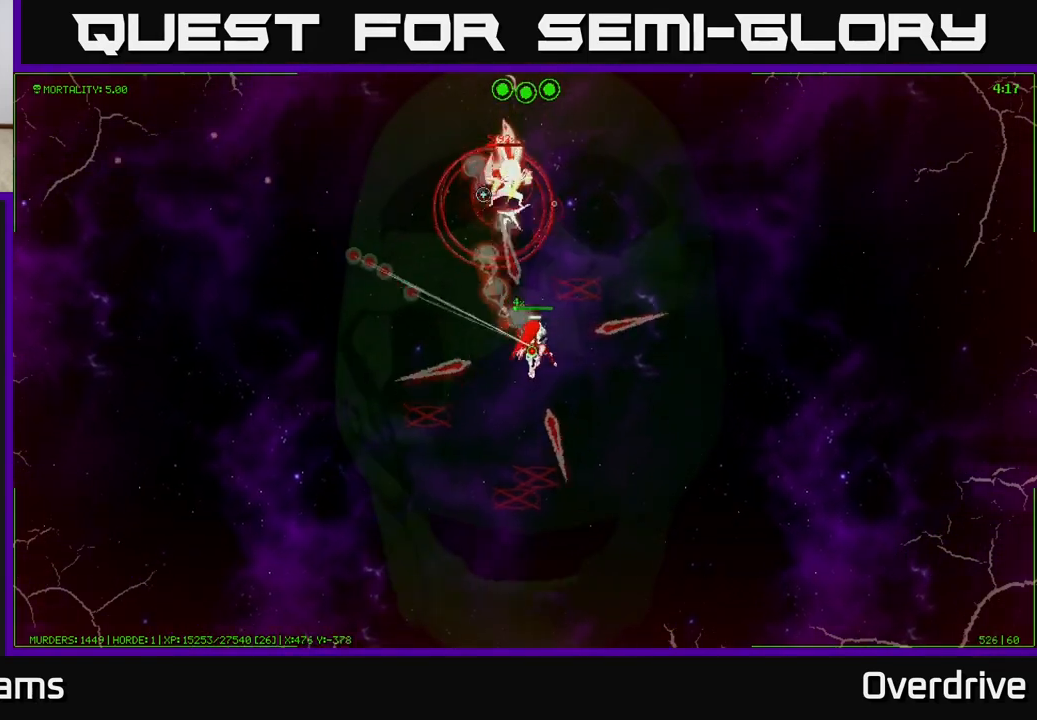
{"buttons": [], "left_stick": "right", "right_stick": "up", "events": [[67, "left_stick", "center"], [167, "left_stick", "up-right"], [500, "left_stick", "right"]]}
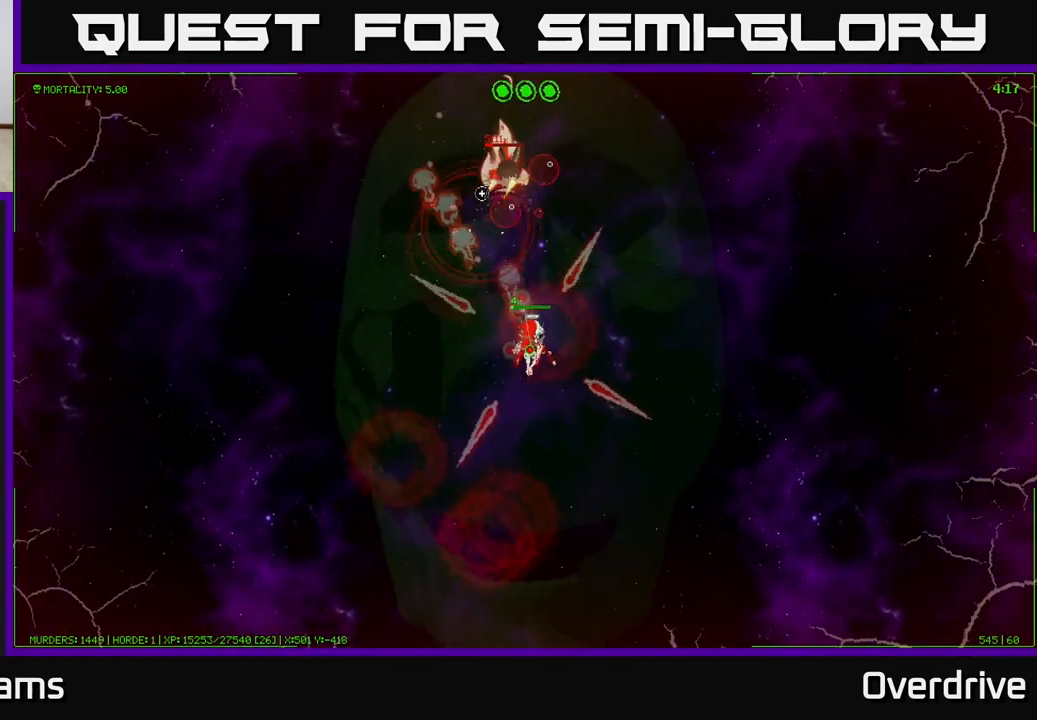
{"buttons": [], "left_stick": "center", "right_stick": "up", "events": [[283, "left_stick", "center"], [350, "left_stick", "left"], [417, "left_stick", "center"]]}
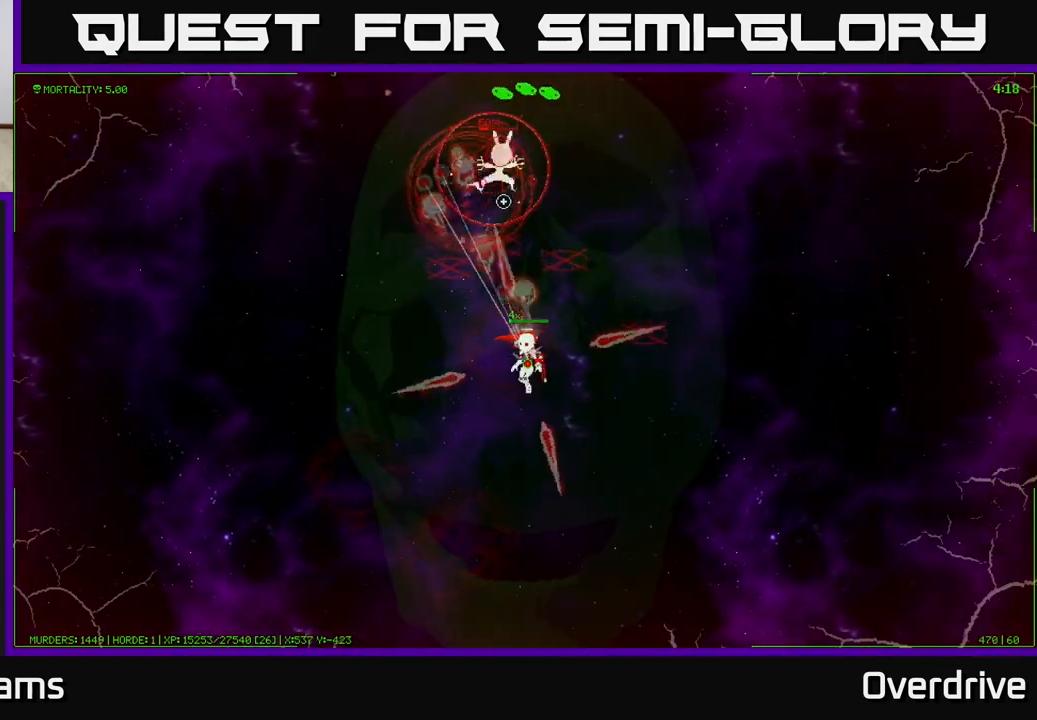
{"buttons": [], "left_stick": "center", "right_stick": "up", "events": []}
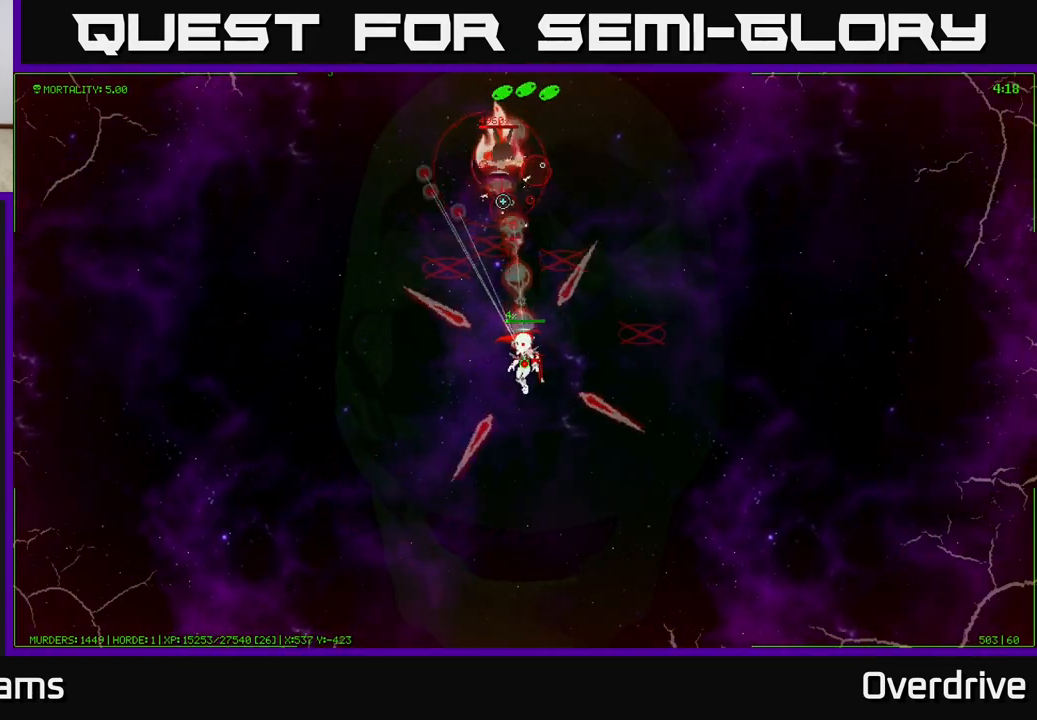
{"buttons": [], "left_stick": "center", "right_stick": "up", "events": []}
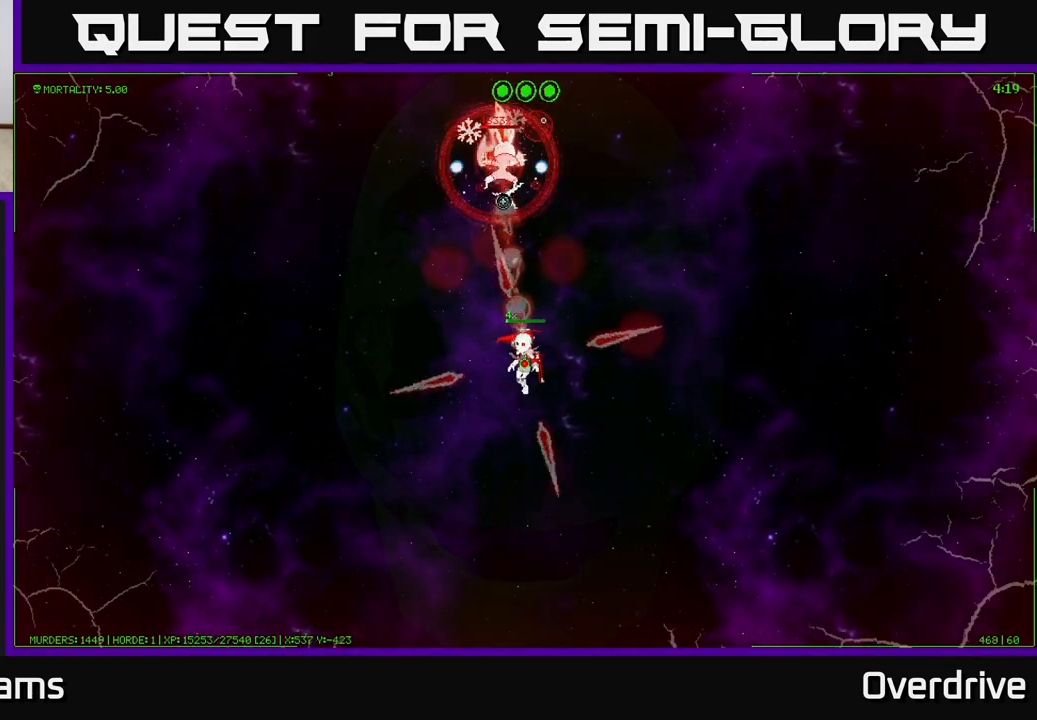
{"buttons": [], "left_stick": "center", "right_stick": "up", "events": []}
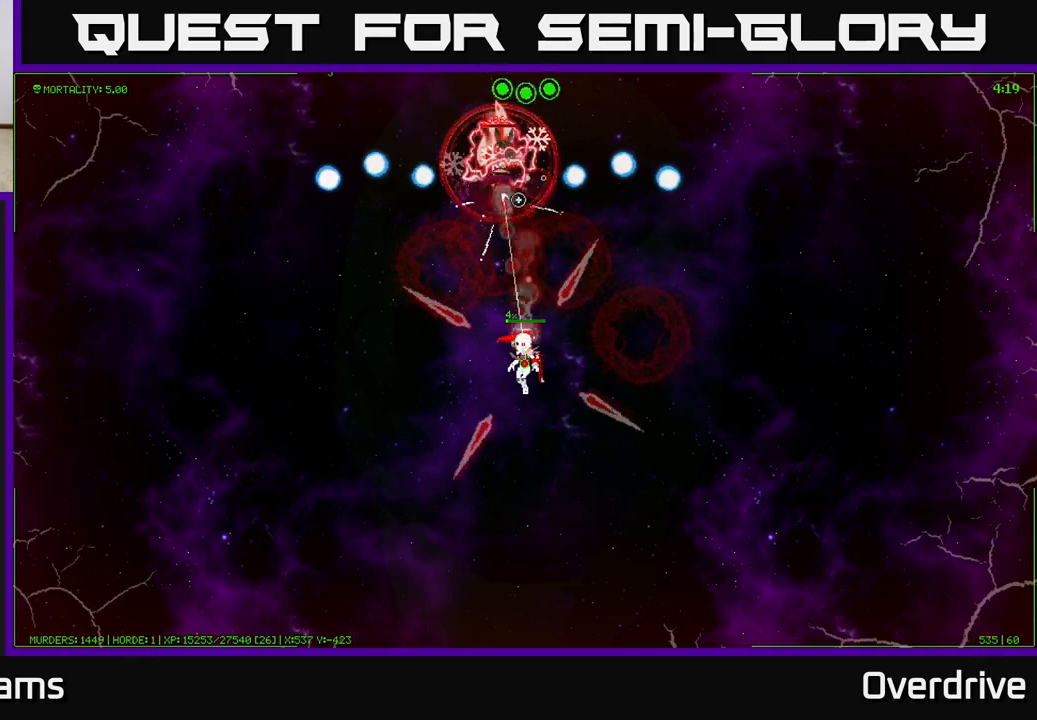
{"buttons": [], "left_stick": "down", "right_stick": "up", "events": [[317, "left_stick", "down"]]}
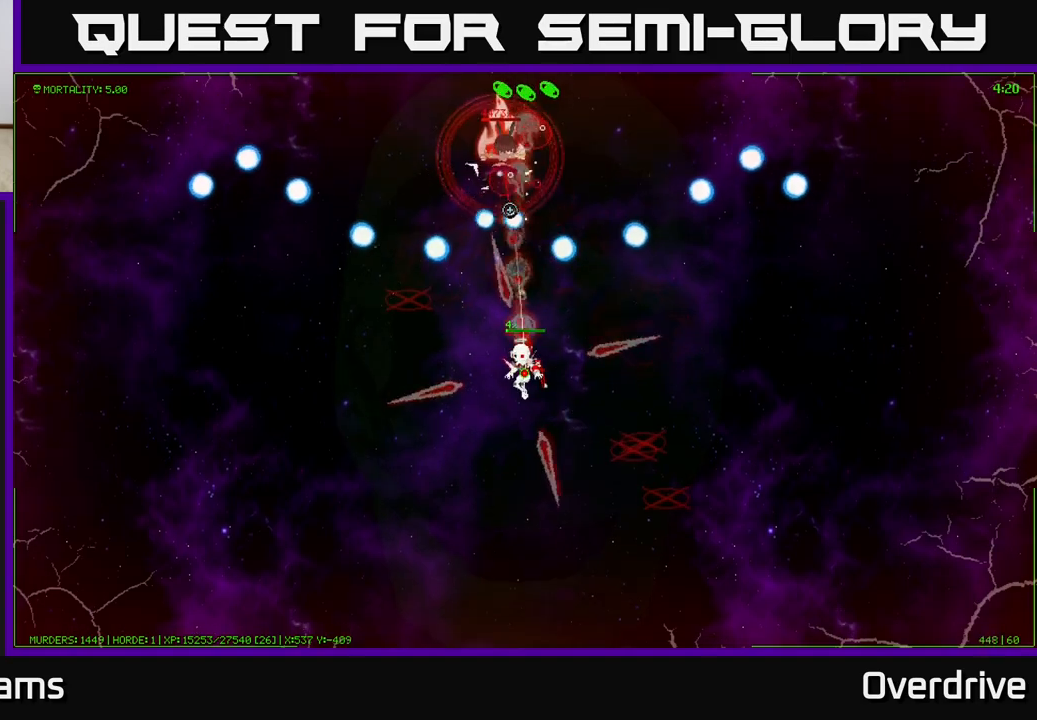
{"buttons": [], "left_stick": "down", "right_stick": "up", "events": [[67, "left_stick", "center"], [250, "left_stick", "down-right"], [333, "left_stick", "down"]]}
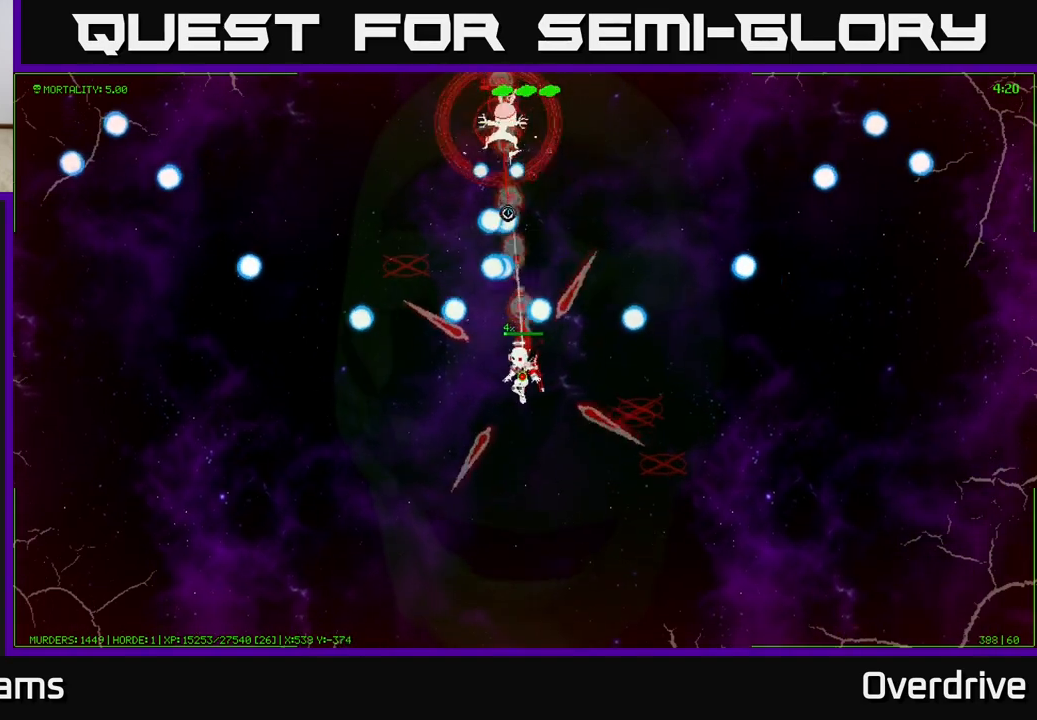
{"buttons": [], "left_stick": "right", "right_stick": "up", "events": [[67, "left_stick", "center"], [233, "left_stick", "right"]]}
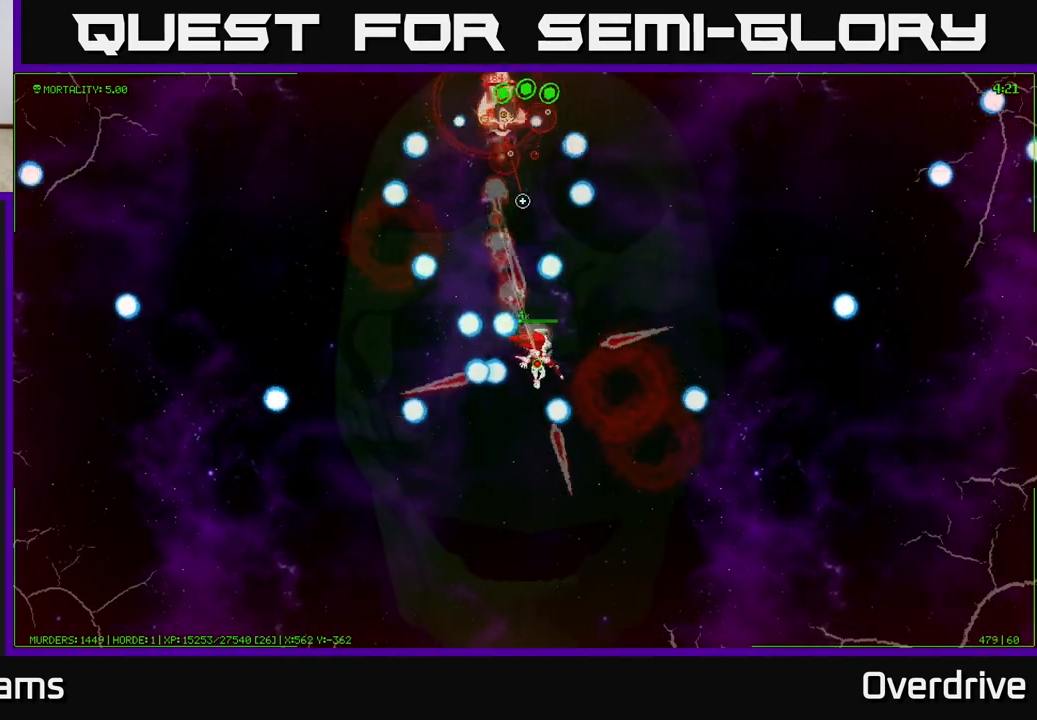
{"buttons": [], "left_stick": "center", "right_stick": "up", "events": [[33, "left_stick", "center"], [117, "left_stick", "up"], [167, "left_stick", "up-left"], [383, "left_stick", "center"]]}
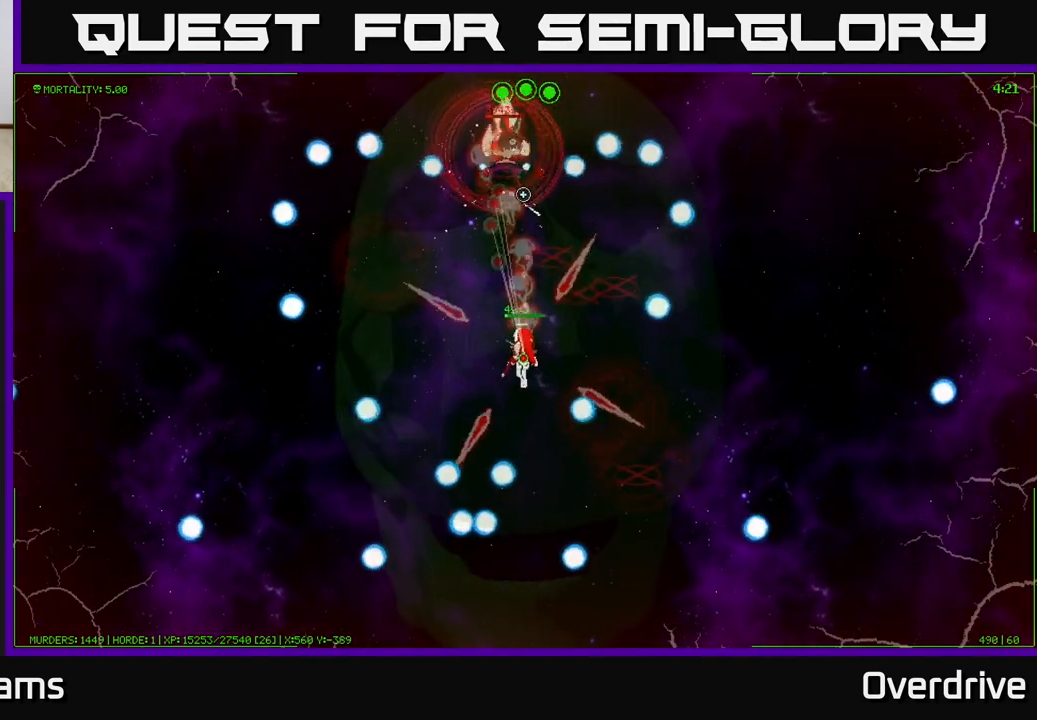
{"buttons": [], "left_stick": "center", "right_stick": "up", "events": []}
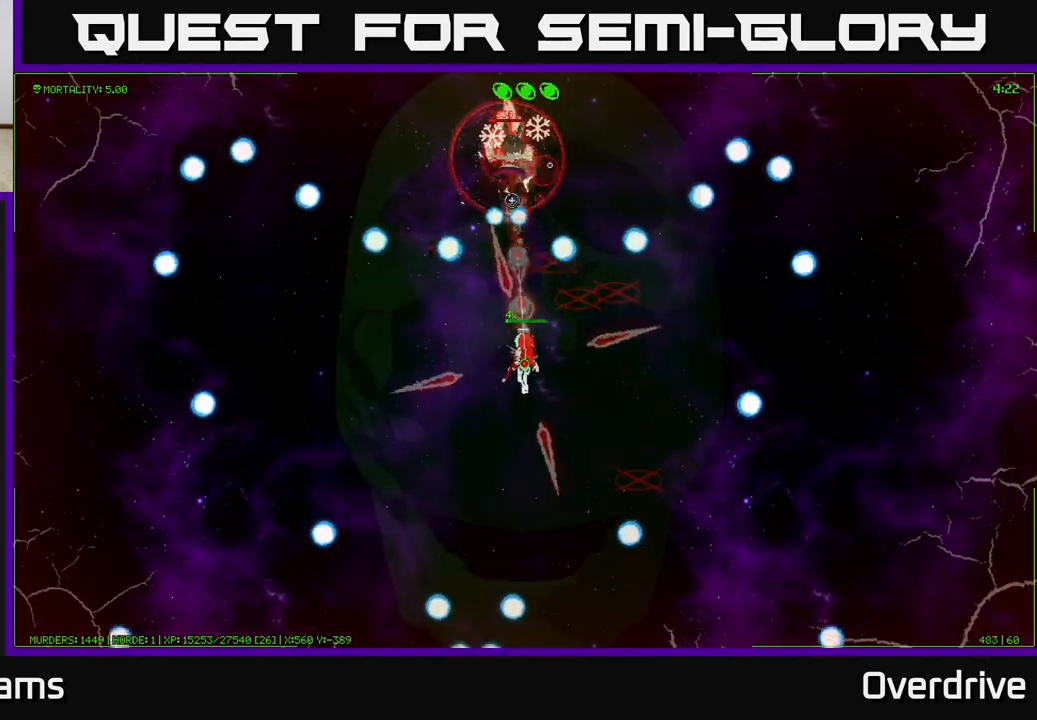
{"buttons": [], "left_stick": "down", "right_stick": "up", "events": [[17, "left_stick", "down"], [233, "left_stick", "center"], [367, "left_stick", "down-right"], [483, "left_stick", "down"]]}
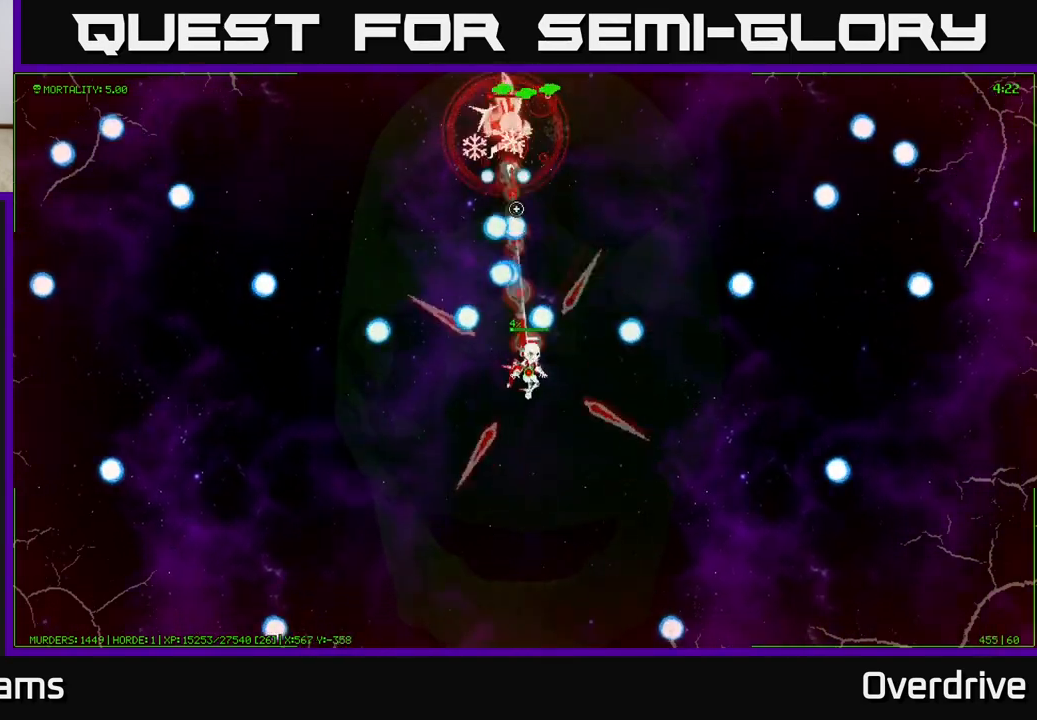
{"buttons": [], "left_stick": "right", "right_stick": "up", "events": [[17, "left_stick", "down-left"], [100, "left_stick", "center"], [150, "left_stick", "up-right"], [350, "left_stick", "right"]]}
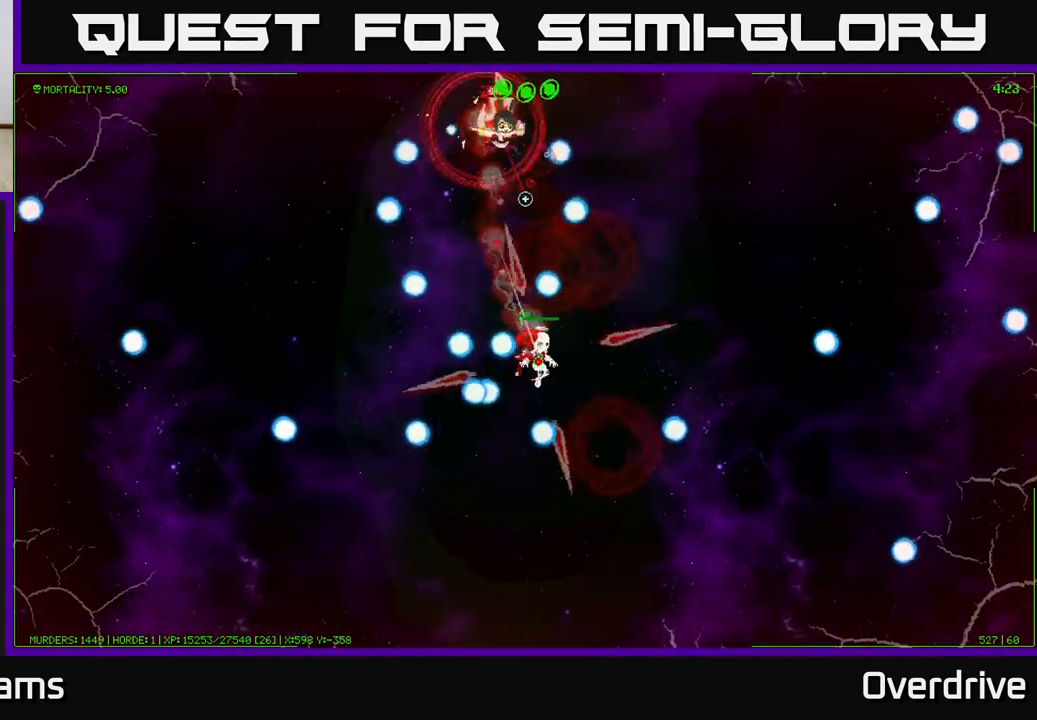
{"buttons": [], "left_stick": "center", "right_stick": "up", "events": [[33, "left_stick", "left"], [167, "left_stick", "up-left"], [300, "left_stick", "up"], [467, "left_stick", "center"]]}
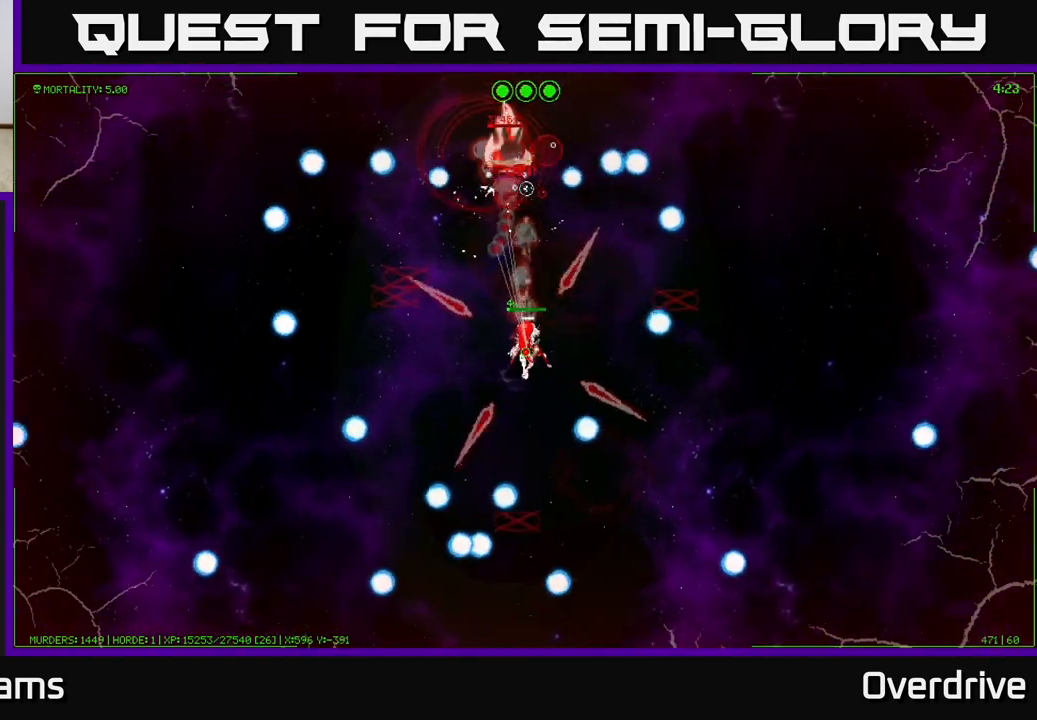
{"buttons": [], "left_stick": "down", "right_stick": "up", "events": [[433, "left_stick", "down"]]}
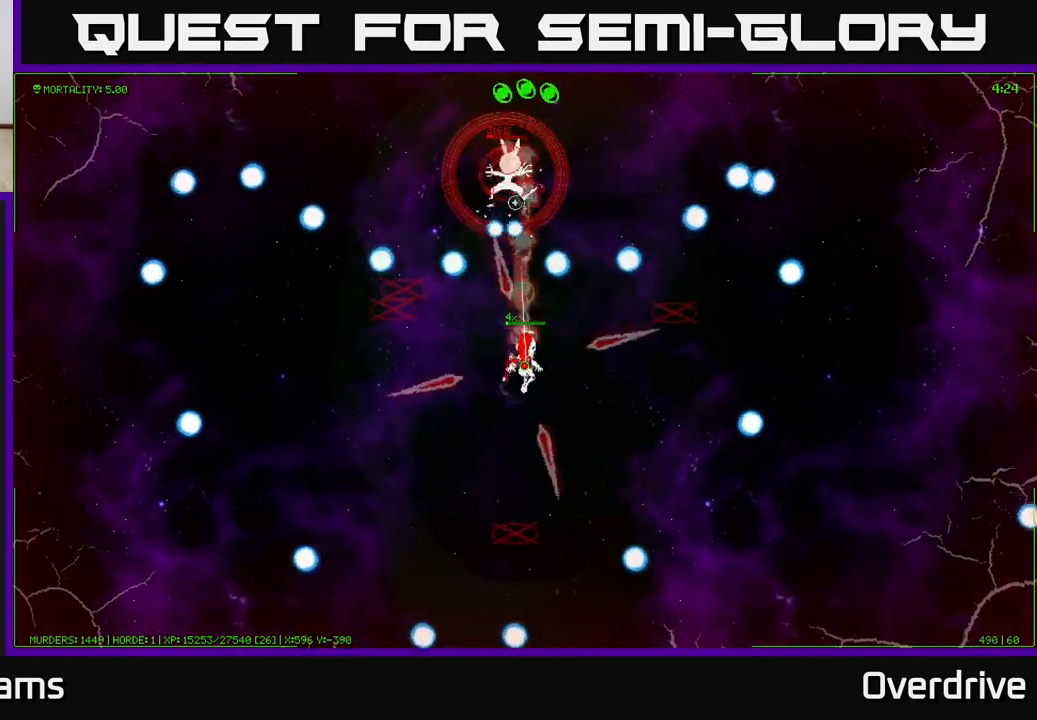
{"buttons": [], "left_stick": "down-left", "right_stick": "up", "events": [[150, "left_stick", "center"], [317, "left_stick", "down"], [483, "left_stick", "down-left"]]}
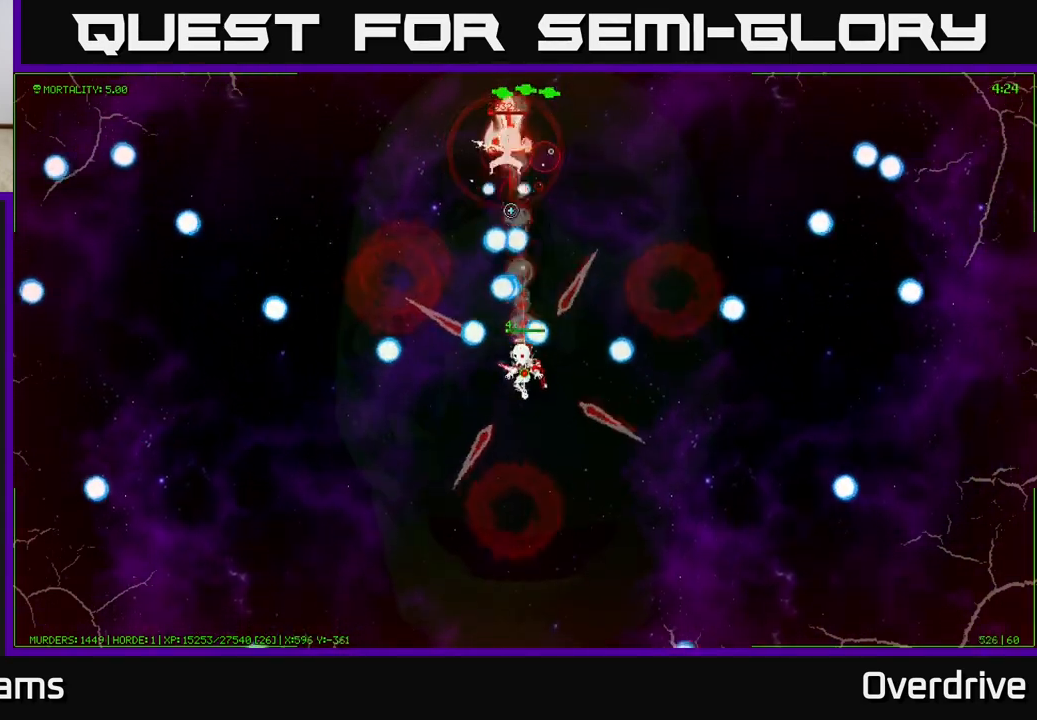
{"buttons": [], "left_stick": "right", "right_stick": "up", "events": [[83, "left_stick", "center"], [150, "left_stick", "right"]]}
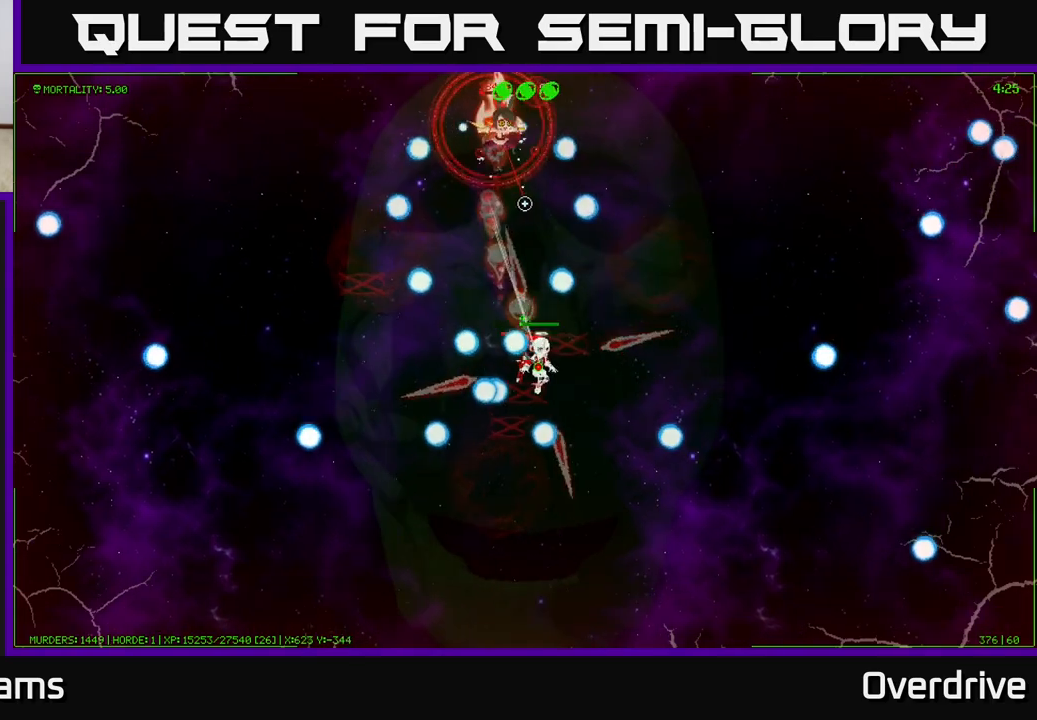
{"buttons": [], "left_stick": "center", "right_stick": "up", "events": [[83, "left_stick", "up"], [183, "left_stick", "up-left"], [383, "left_stick", "center"]]}
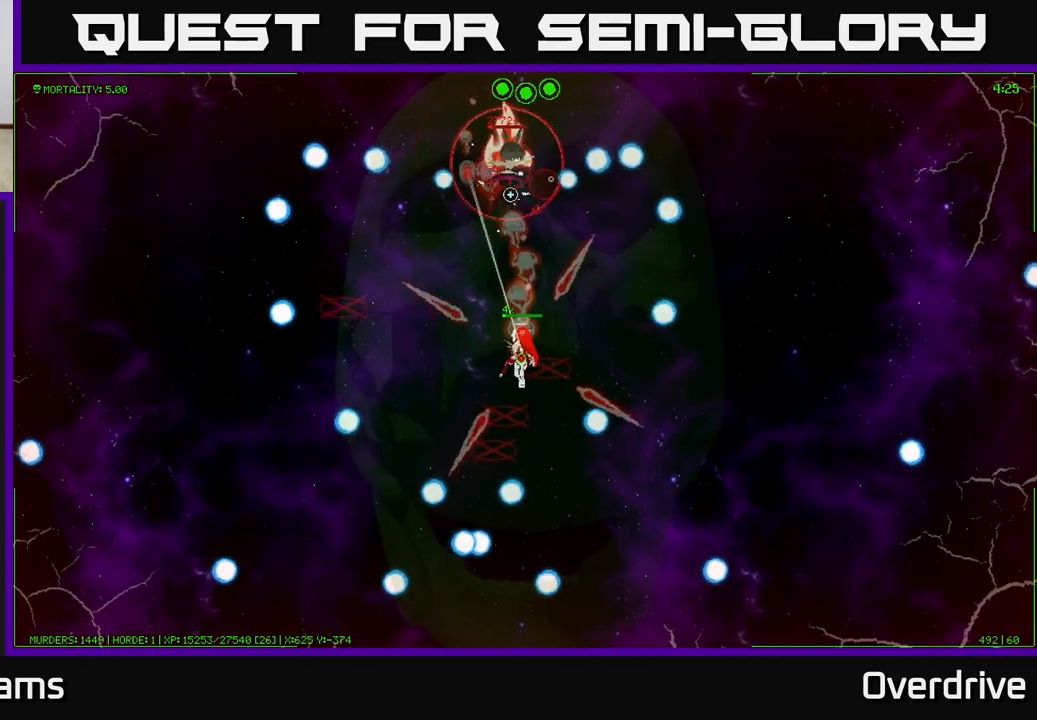
{"buttons": [], "left_stick": "down", "right_stick": "up", "events": [[433, "left_stick", "down"]]}
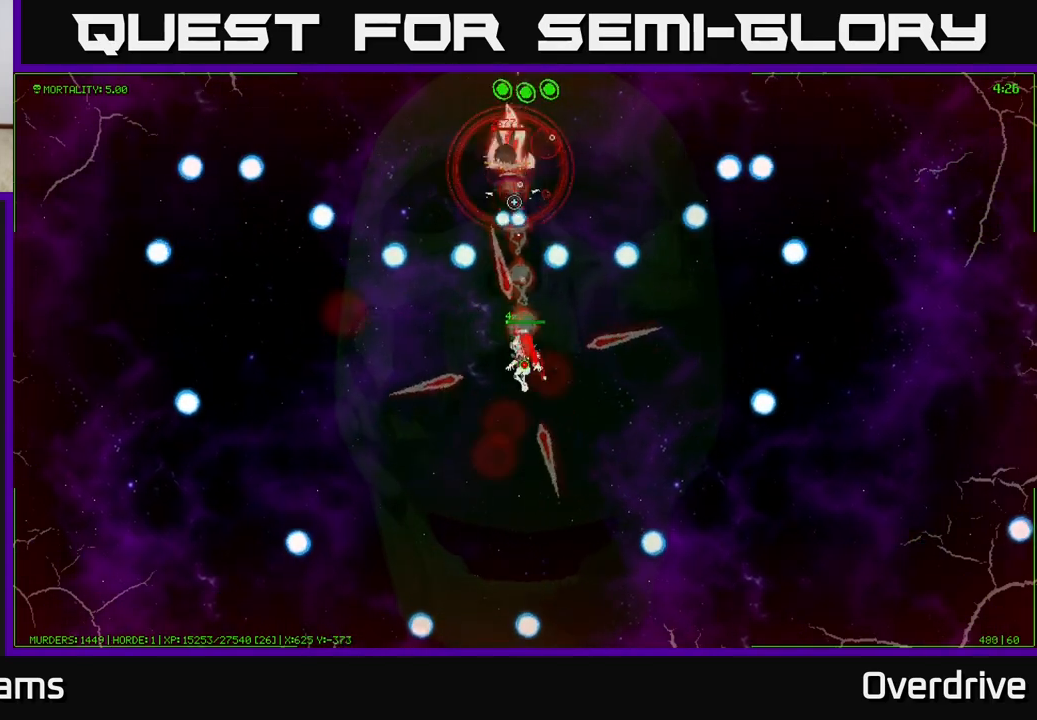
{"buttons": [], "left_stick": "down", "right_stick": "up", "events": [[200, "left_stick", "center"], [367, "left_stick", "down"]]}
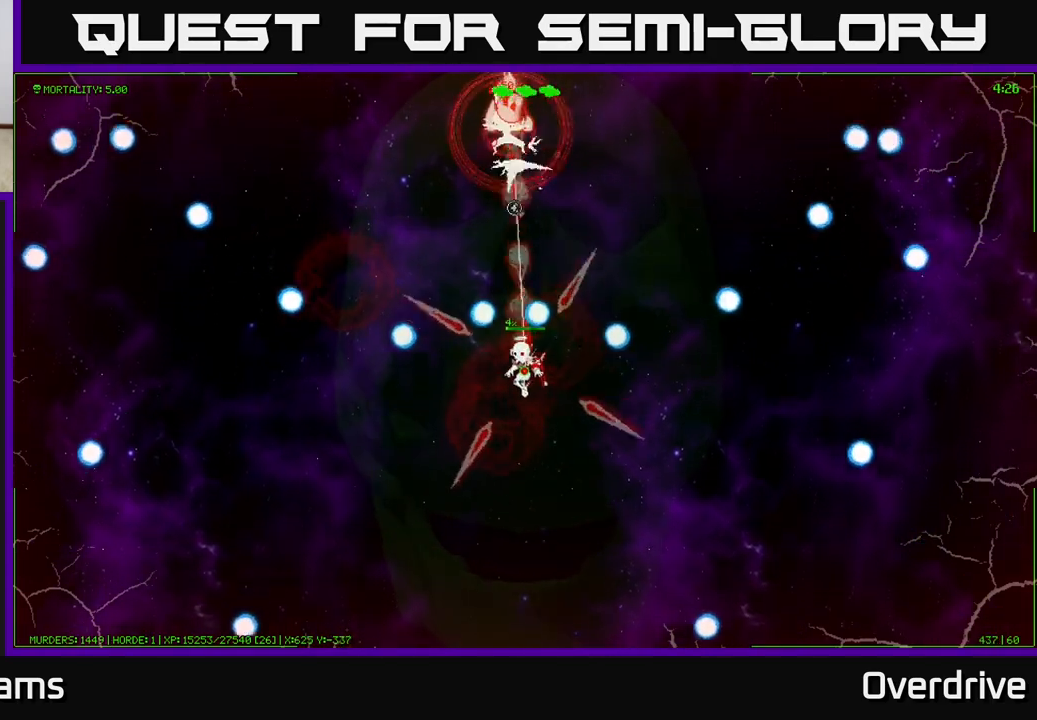
{"buttons": [], "left_stick": "up", "right_stick": "up", "events": [[67, "left_stick", "center"], [183, "left_stick", "up-left"], [317, "left_stick", "up"]]}
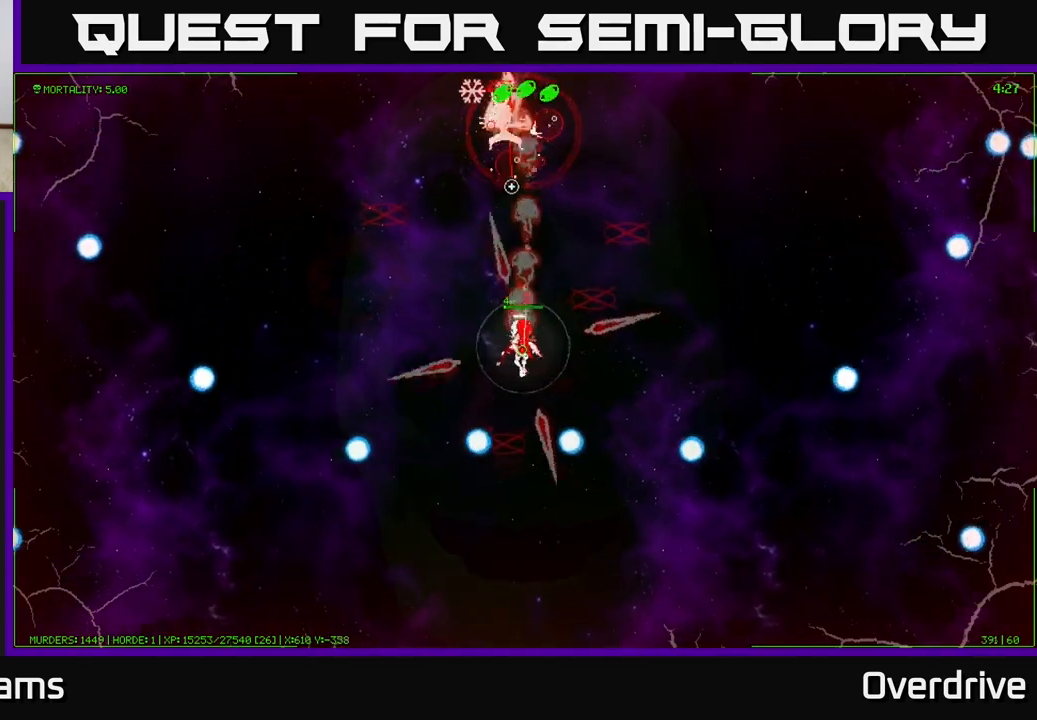
{"buttons": [], "left_stick": "center", "right_stick": "up", "events": [[50, "left_stick", "center"]]}